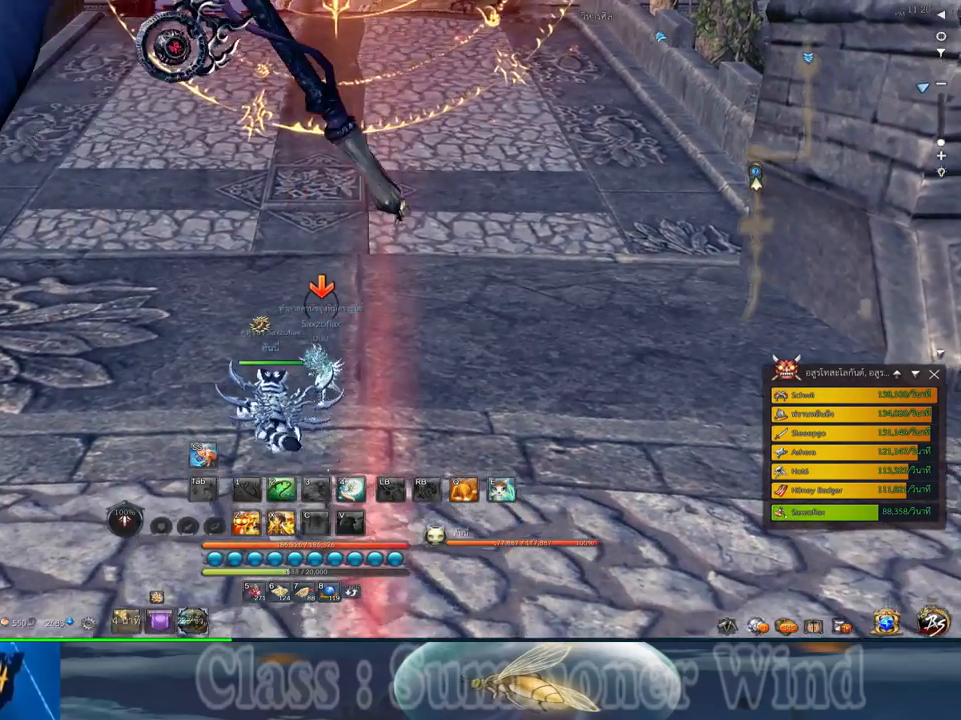
Gameplay with keyboard and mouse; each line is a JSON object with the keys and mouse buttons held at the frame after it. "events" lists presses ("down") and releases ("up") of "1", "2", "3", "4", "5", "a", "alt", "c", "ctrl", "d", "e", "f", "q", "r", "s", "shift", "space", "tab", "v", "w", "x", "z", "mouse_left", "mouse_middle", "mouse_right", "mouse_wheel_up" and "mouse_wheel_down" between this image and that frame as [ms after this image, input, new state], when the widget could be followed in between. "mouse_left", "mouse_middle", "mouse_right", "mouse_wheel_up", "mouse_wheel_down" = the "left", "middle", "right", "wheel_up", "wheel_down" buttons of the "mouse" list. No other keys are recorded. Not read: mouse_move.
{"keys": ["w"], "mouse": [], "events": []}
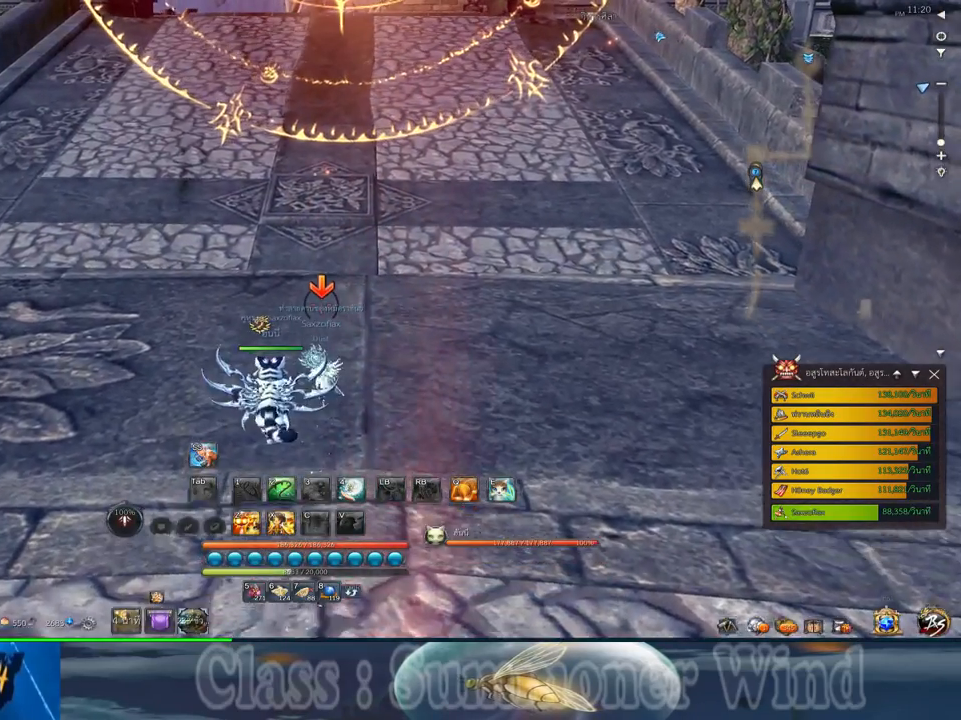
{"keys": ["w"], "mouse": [], "events": [[184, "a", "down"], [250, "a", "up"]]}
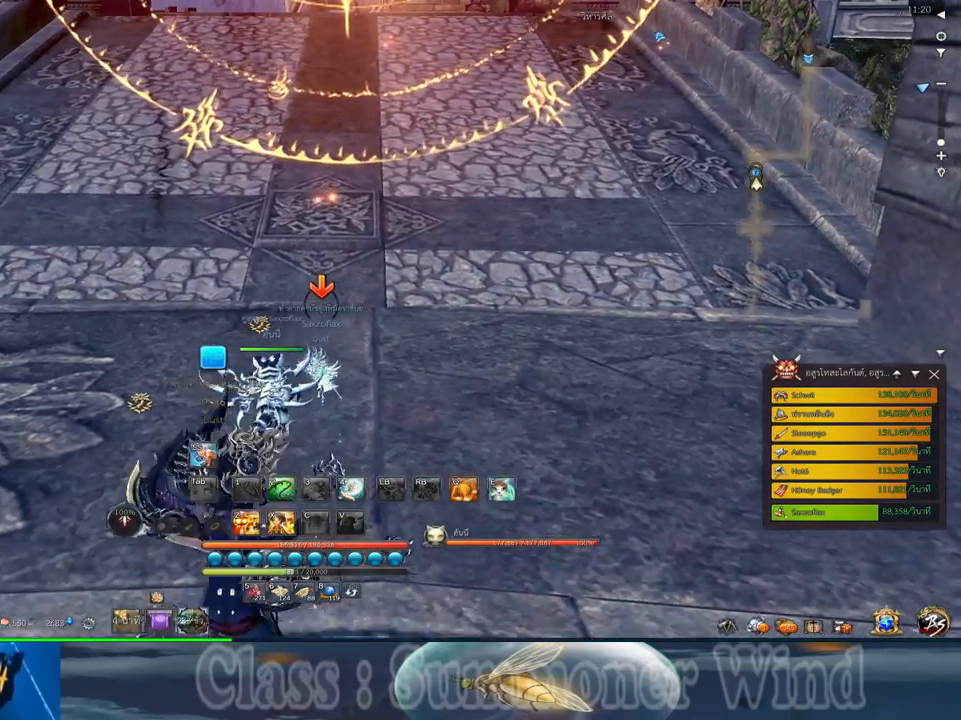
{"keys": ["w"], "mouse": [], "events": []}
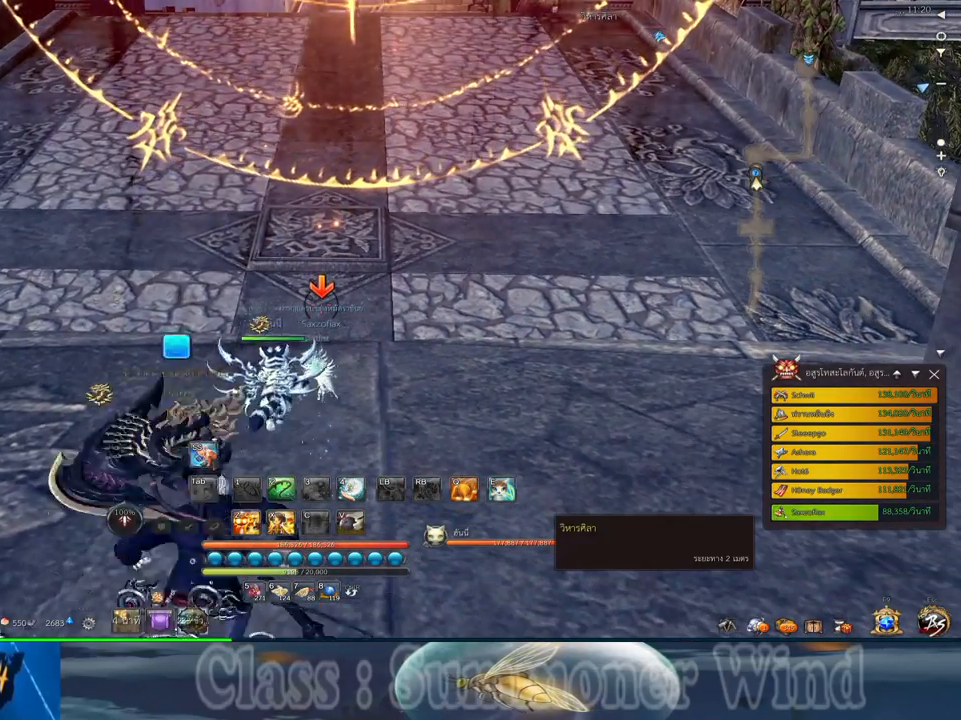
{"keys": [], "mouse": [], "events": [[317, "w", "up"]]}
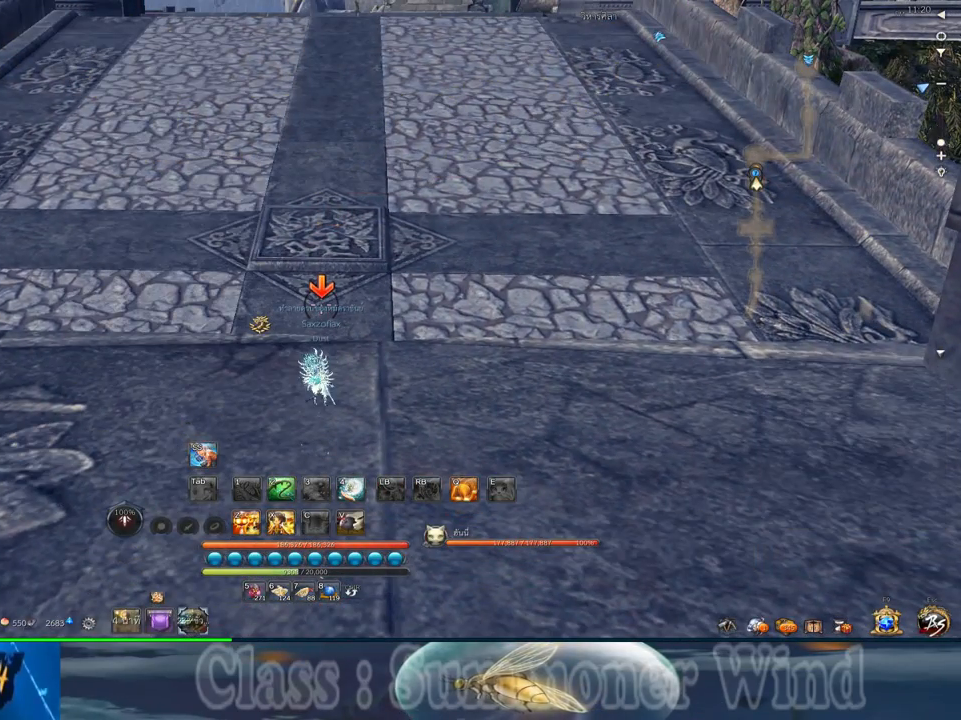
{"keys": [], "mouse": [], "events": []}
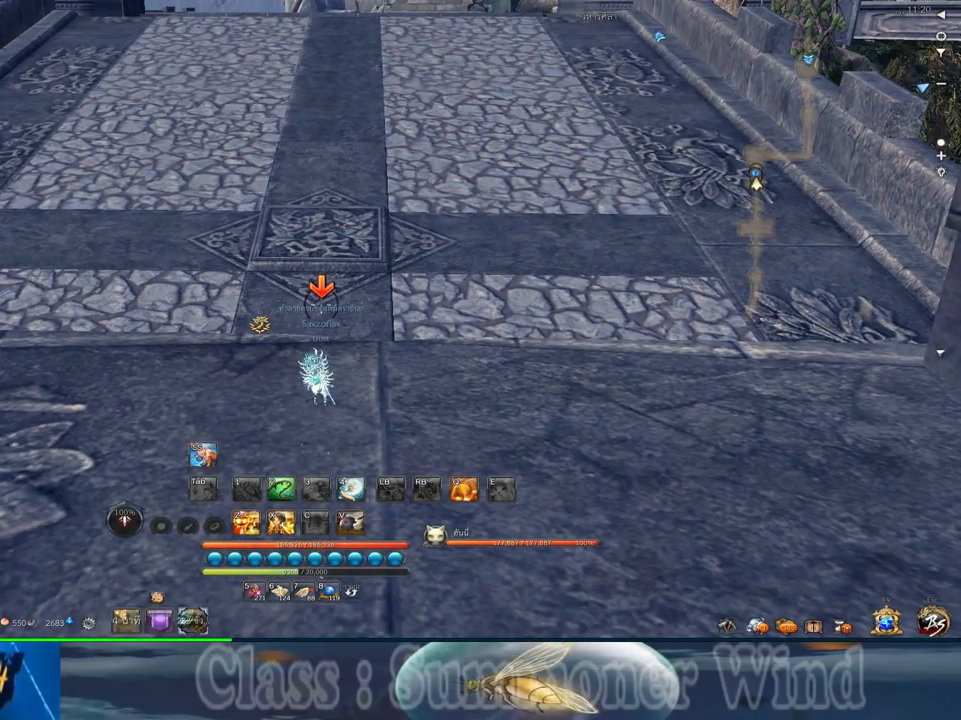
{"keys": [], "mouse": [], "events": []}
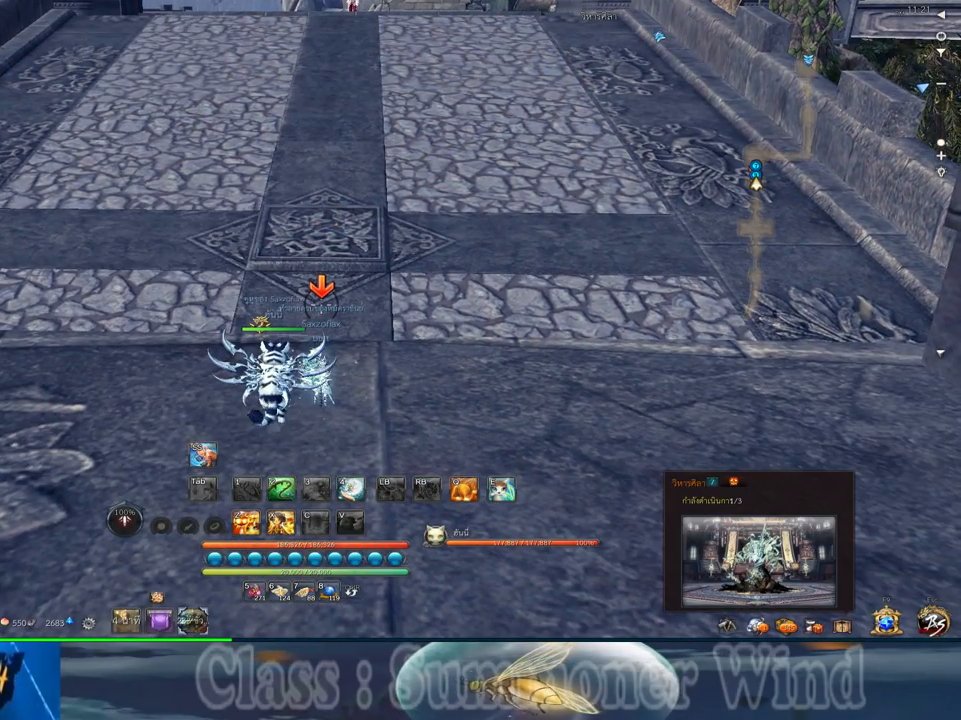
{"keys": [], "mouse": [], "events": []}
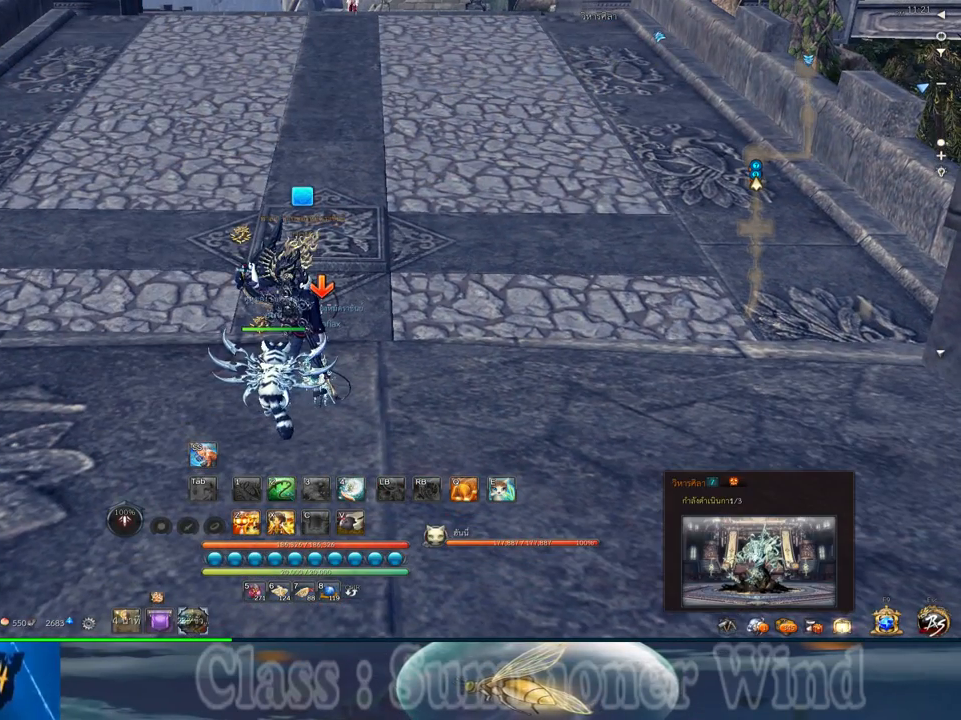
{"keys": [], "mouse": [], "events": []}
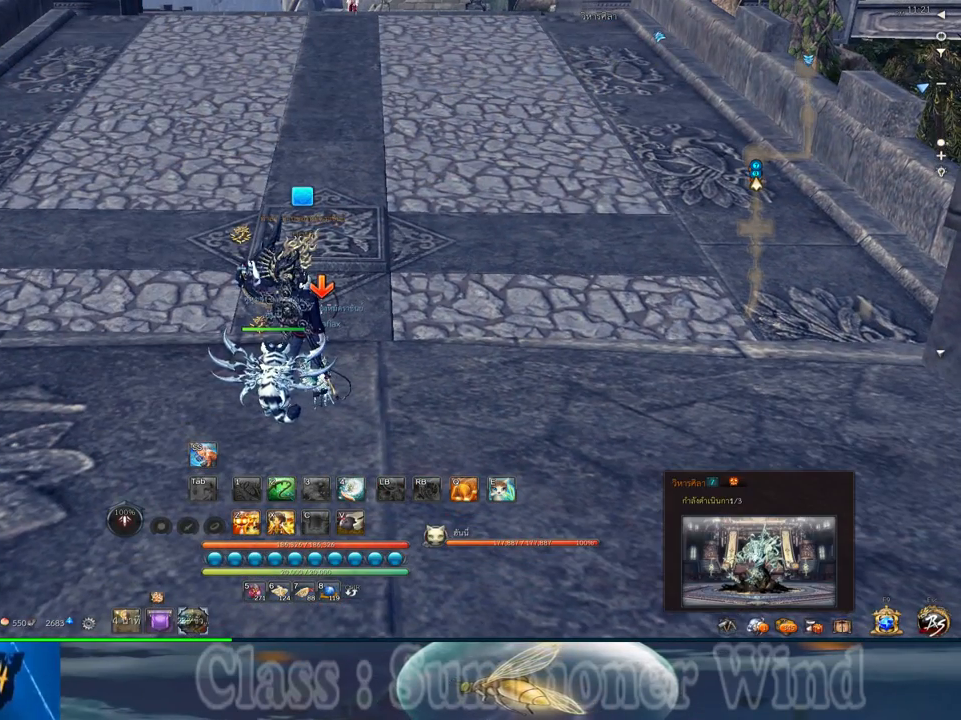
{"keys": [], "mouse": [], "events": []}
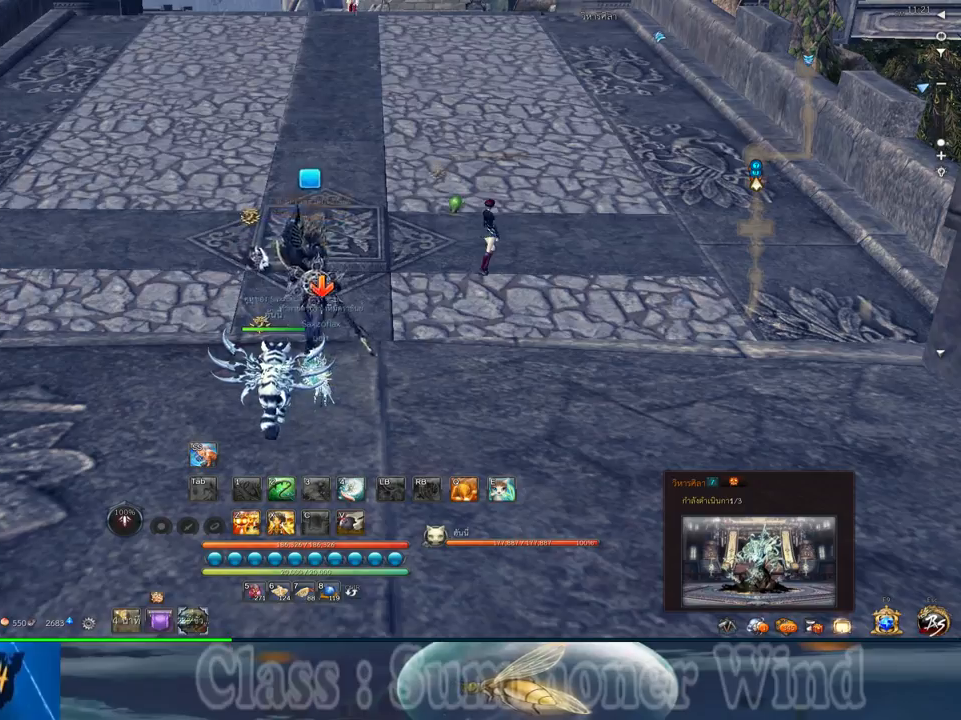
{"keys": [], "mouse": [], "events": []}
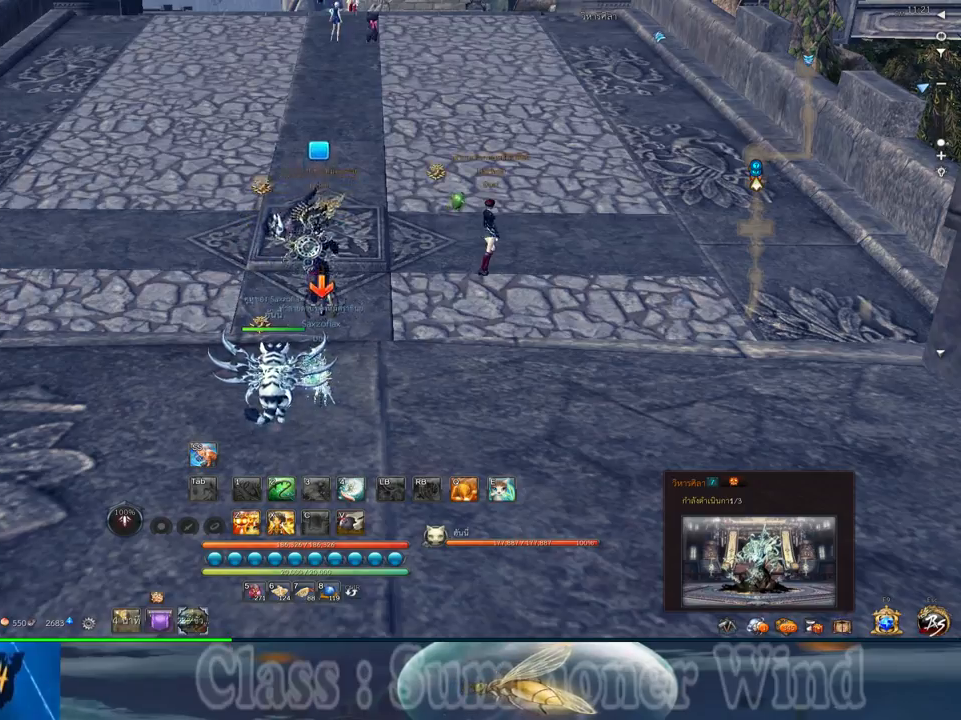
{"keys": [], "mouse": [], "events": []}
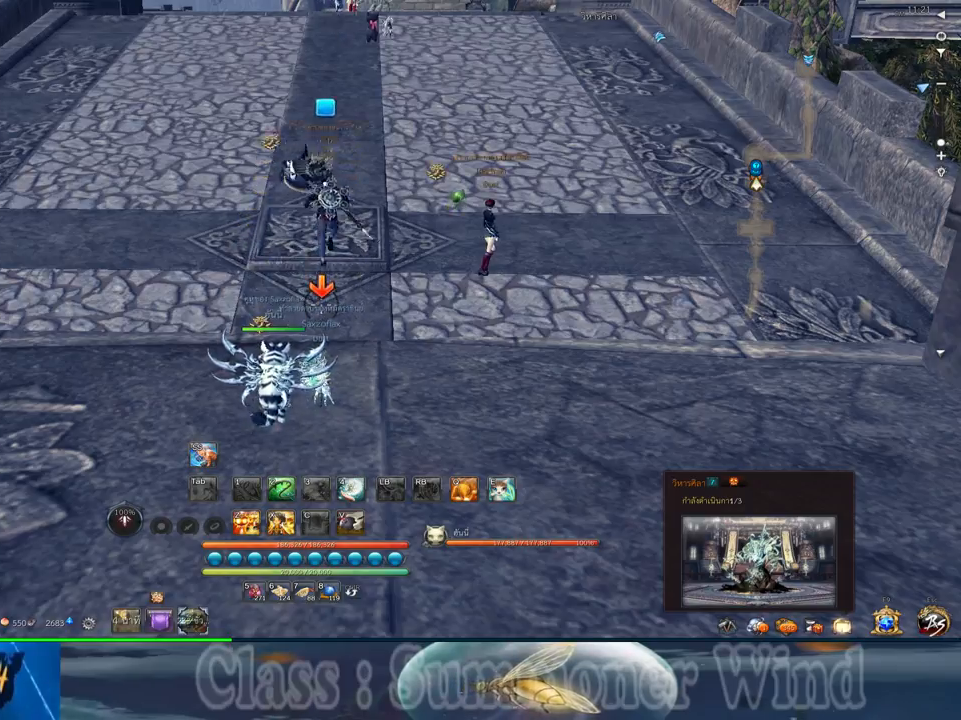
{"keys": ["w"], "mouse": [], "events": [[67, "w", "down"]]}
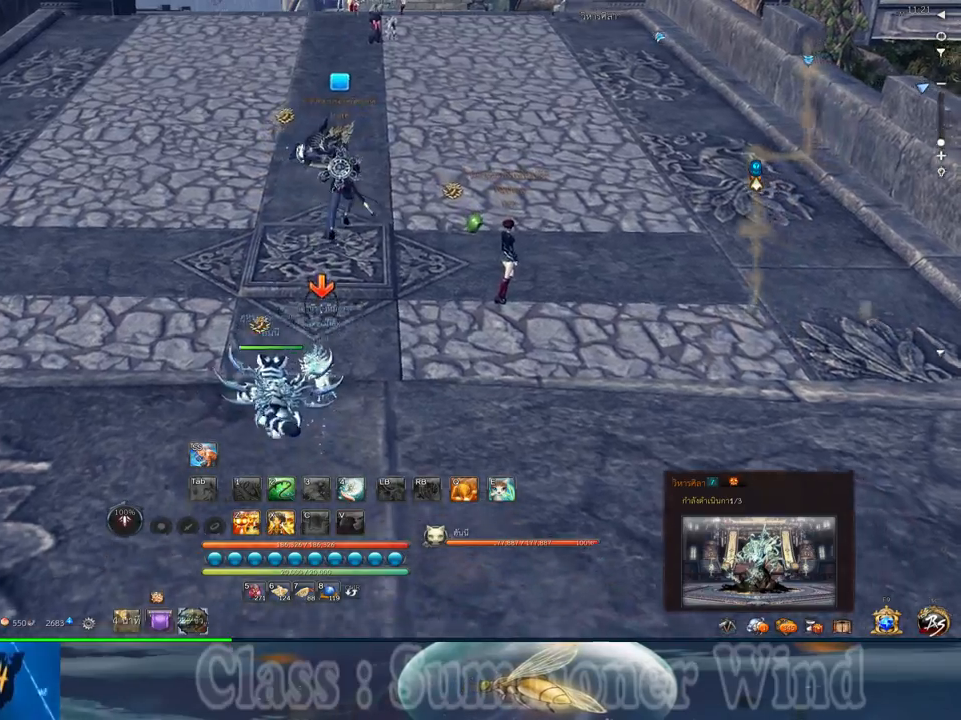
{"keys": ["w"], "mouse": [], "events": [[150, "shift", "down"], [384, "shift", "up"]]}
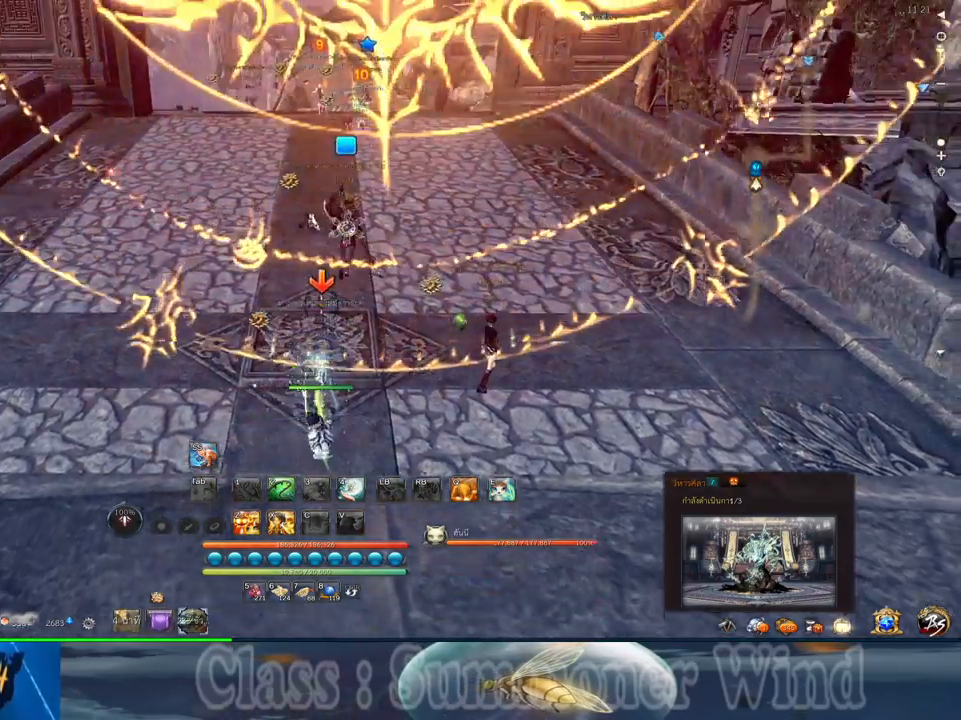
{"keys": ["w"], "mouse": [], "events": []}
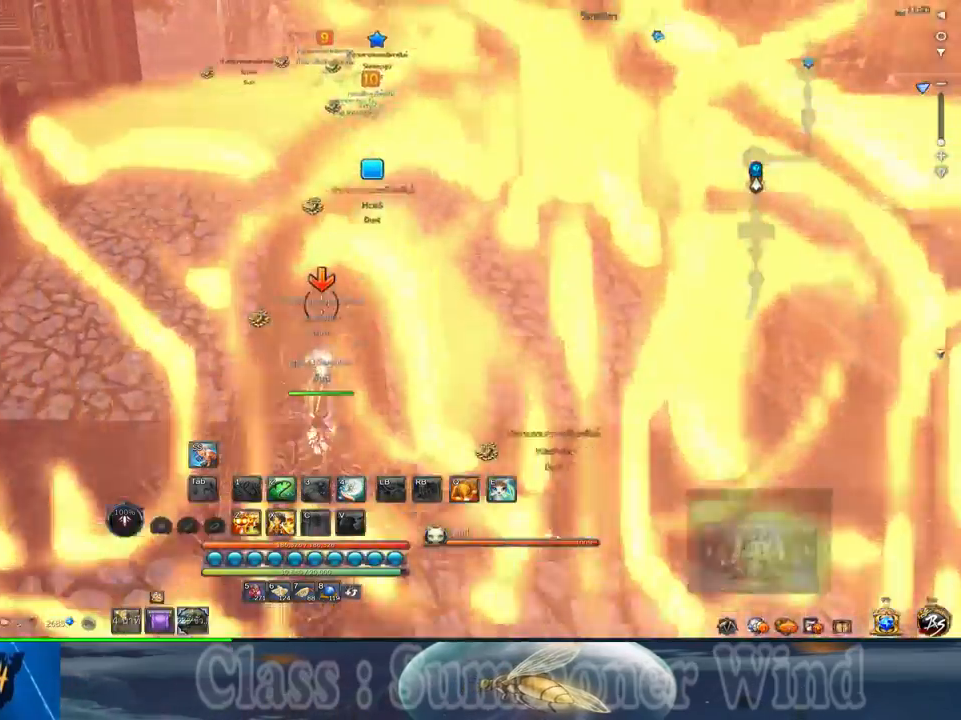
{"keys": ["w"], "mouse": [], "events": []}
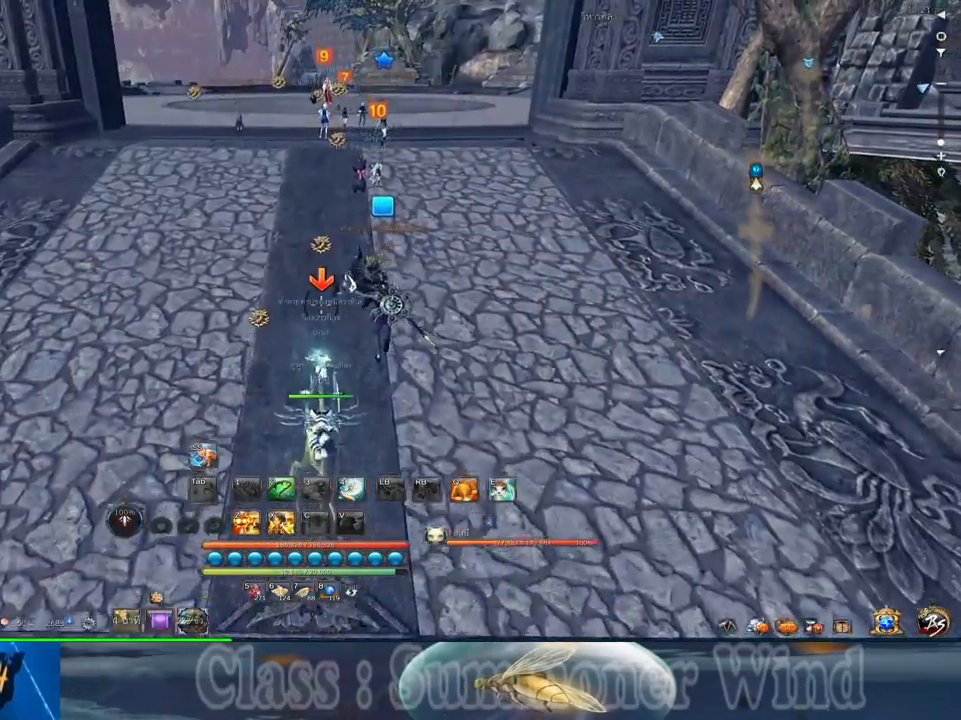
{"keys": ["w"], "mouse": [], "events": []}
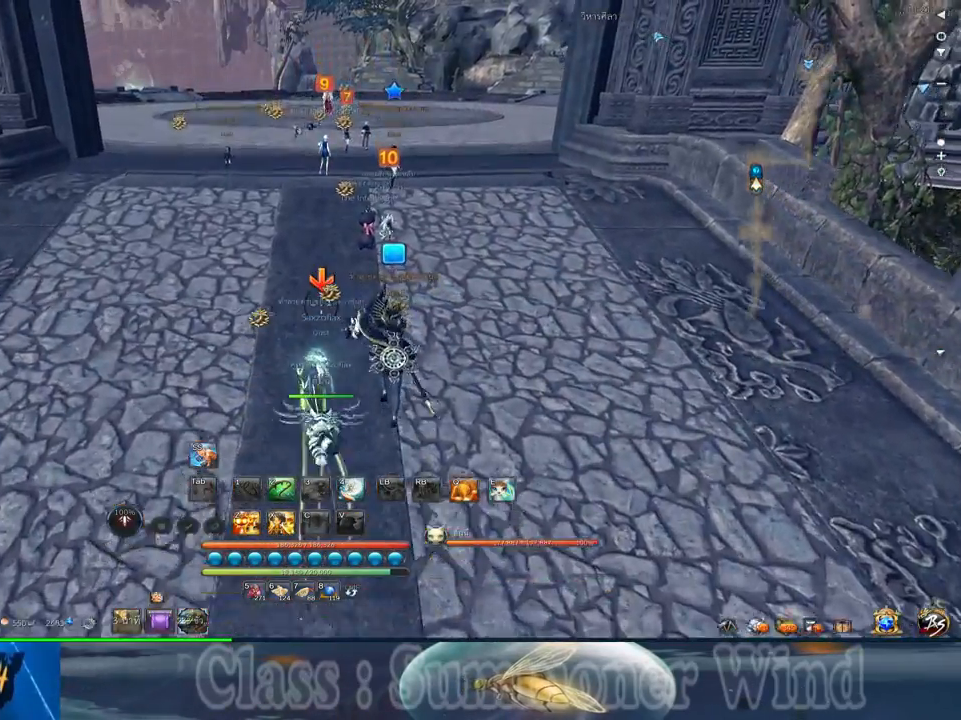
{"keys": ["w"], "mouse": [], "events": []}
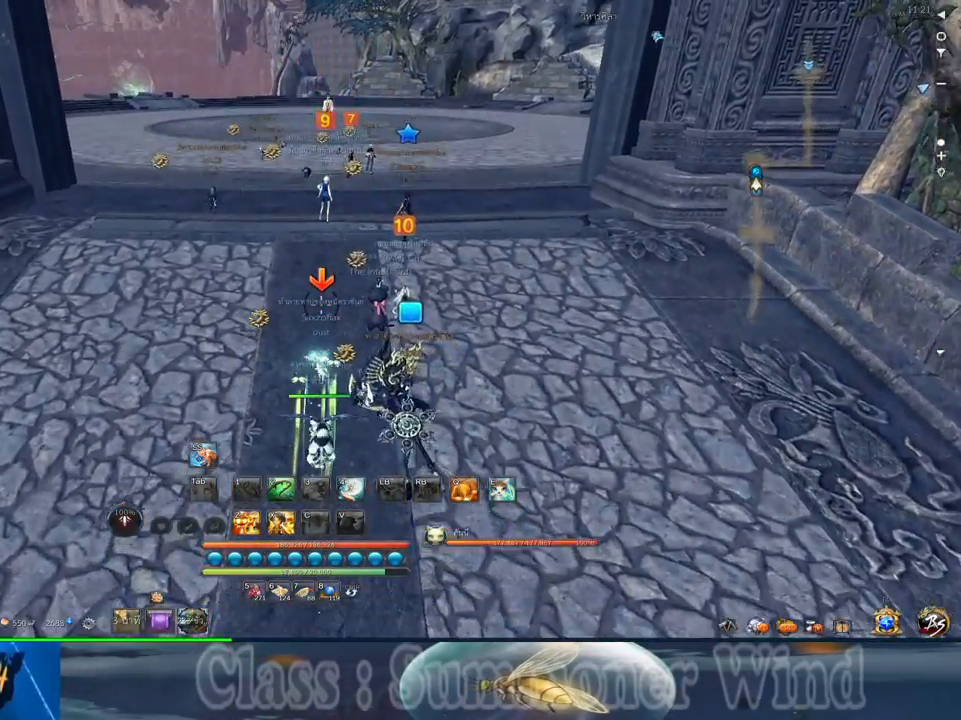
{"keys": ["w"], "mouse": [], "events": []}
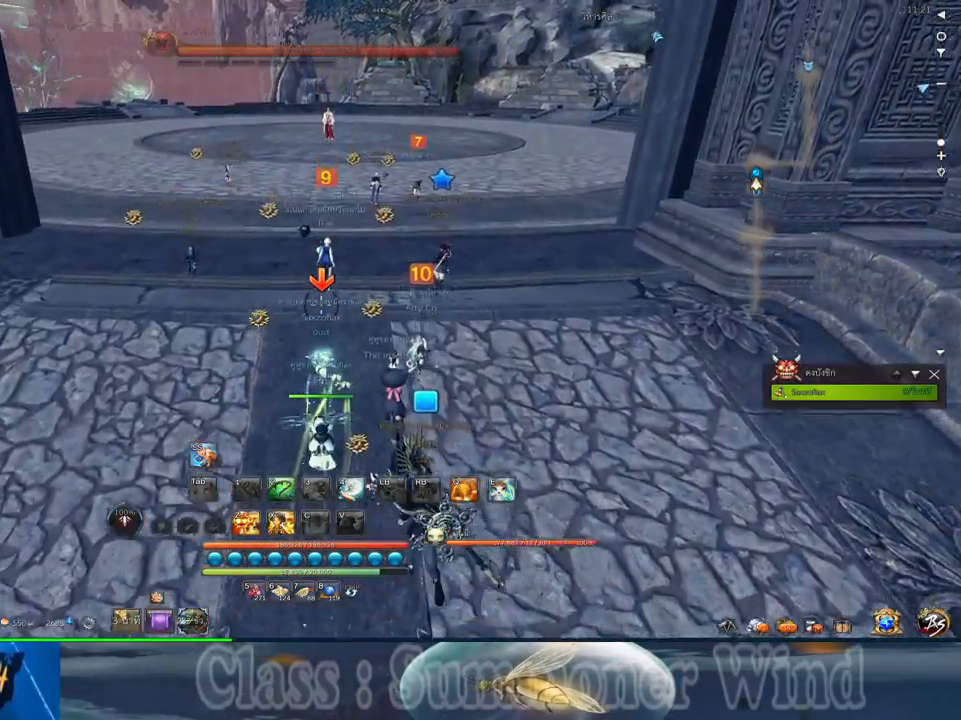
{"keys": ["w"], "mouse": [], "events": []}
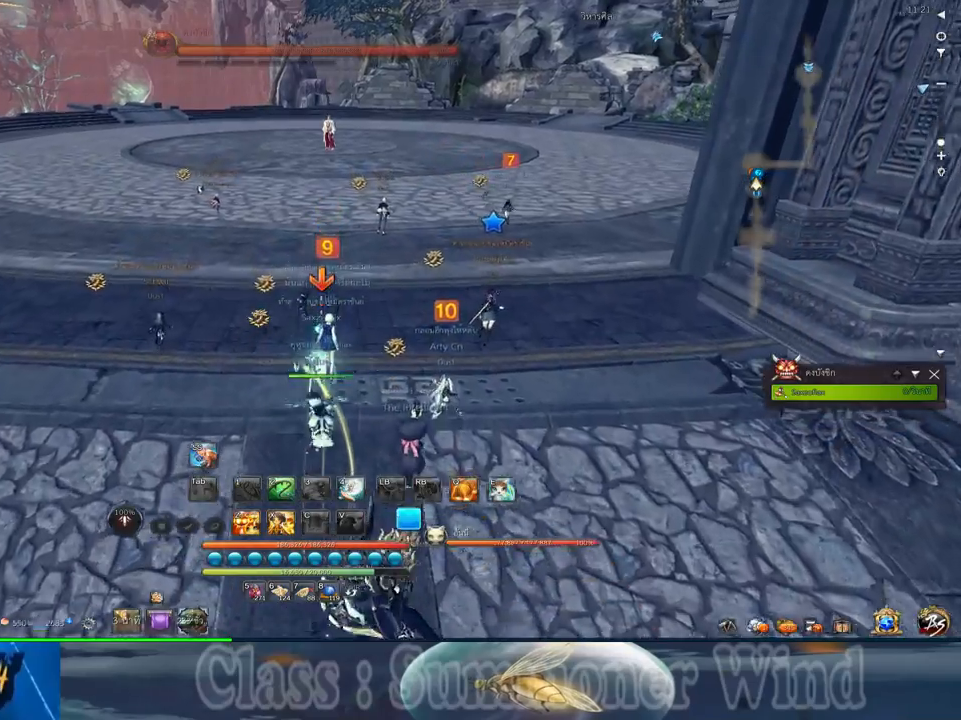
{"keys": ["w"], "mouse": [], "events": []}
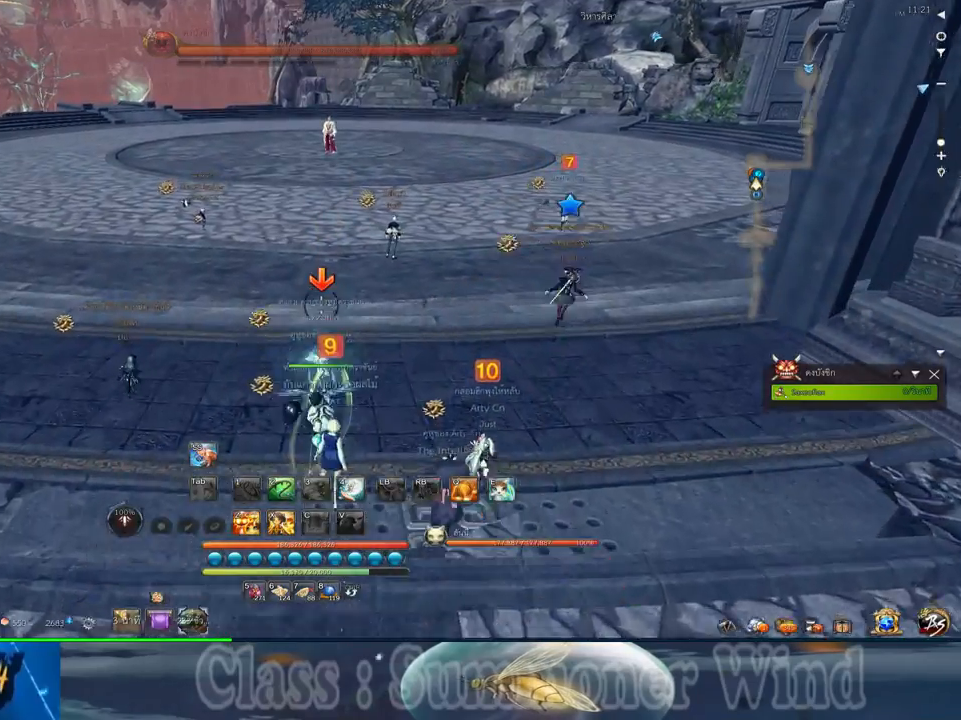
{"keys": ["w"], "mouse": [], "events": []}
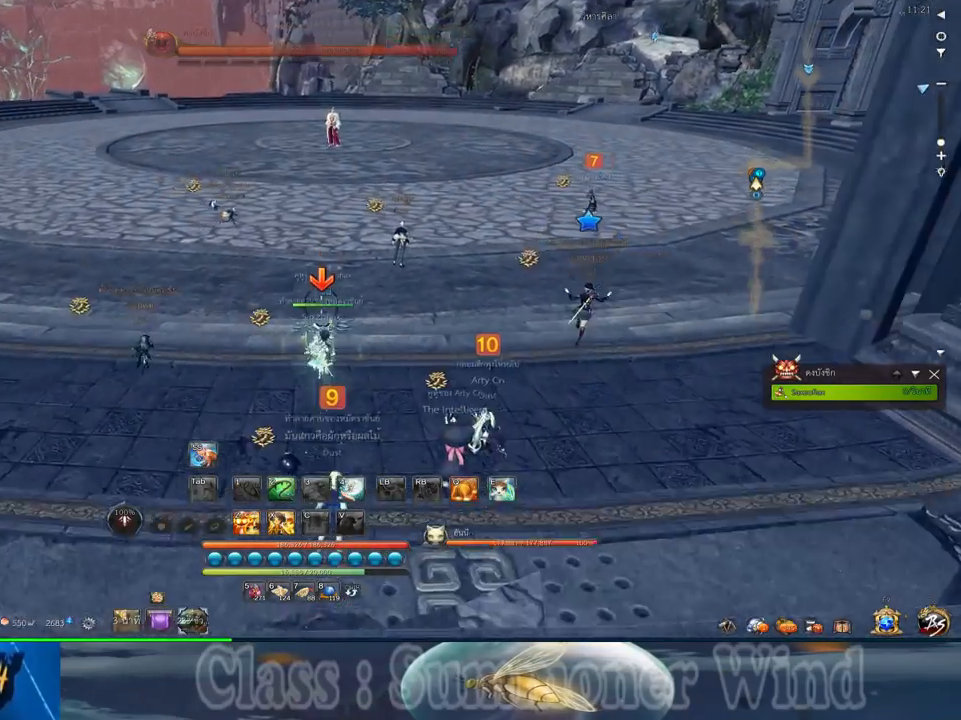
{"keys": ["w"], "mouse": [], "events": [[267, "w", "up"], [500, "w", "down"]]}
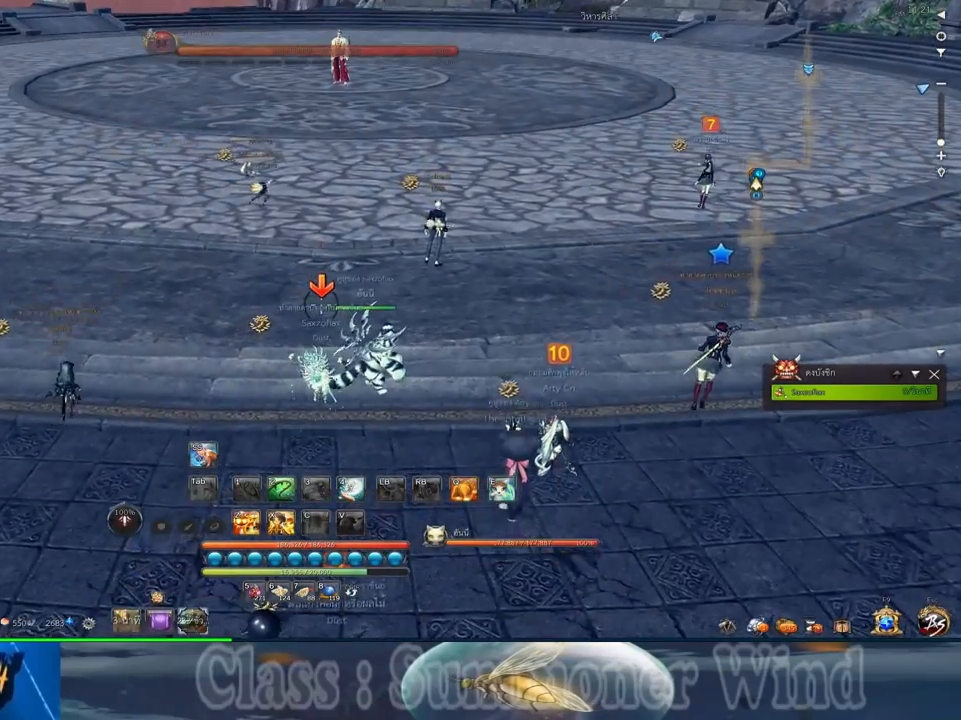
{"keys": ["w"], "mouse": [], "events": []}
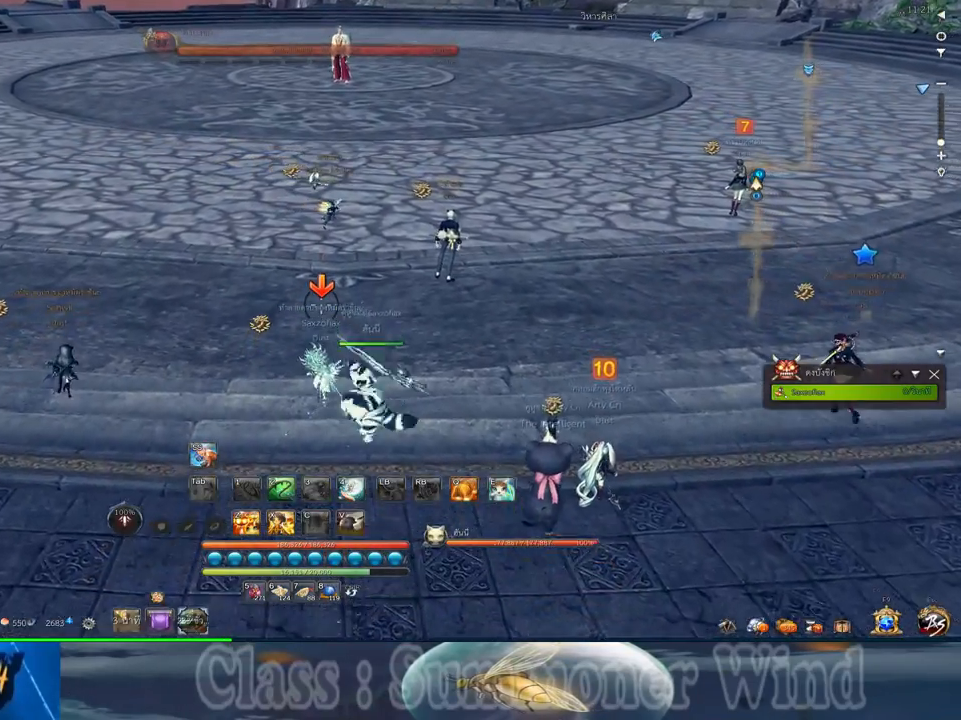
{"keys": ["w"], "mouse": [], "events": [[300, "mouse_wheel_down", "down"], [400, "mouse_wheel_down", "up"]]}
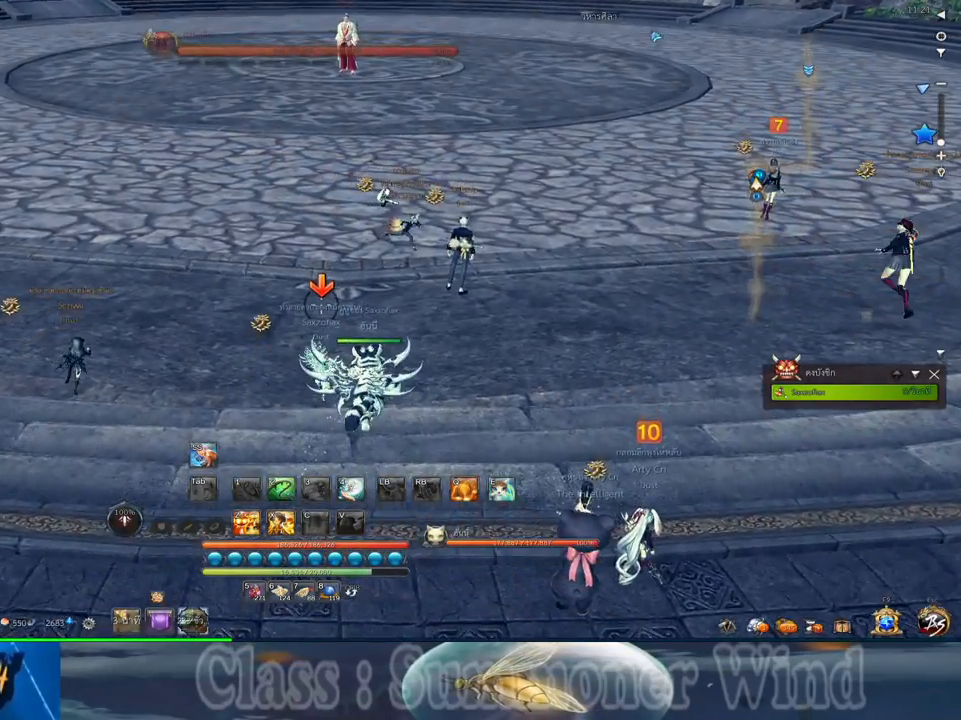
{"keys": ["w"], "mouse": [], "events": [[184, "mouse_wheel_down", "down"], [317, "mouse_wheel_down", "up"]]}
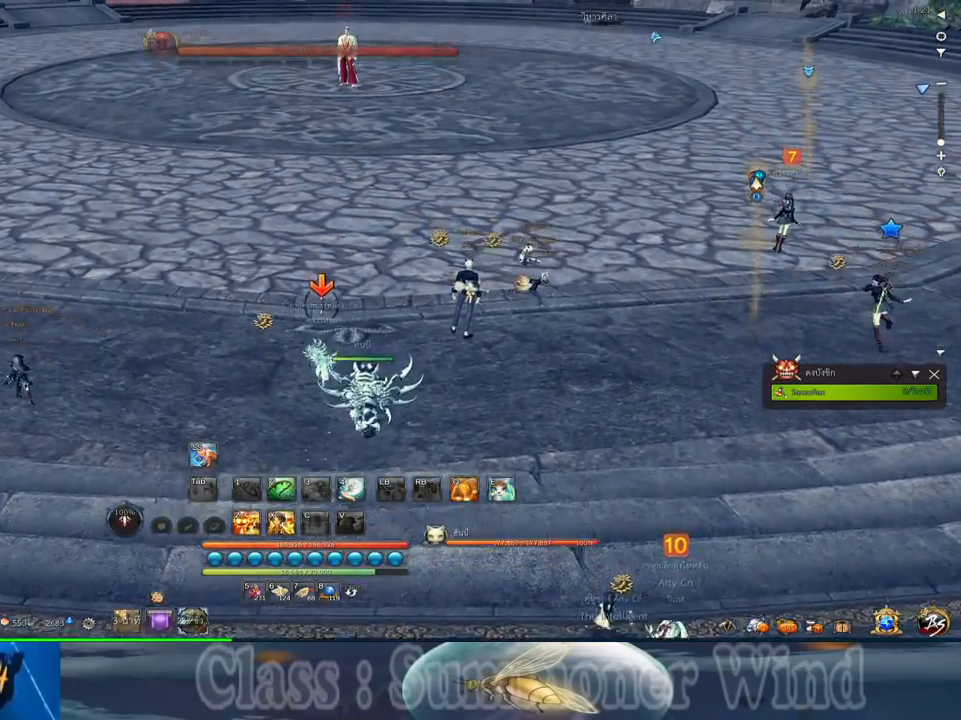
{"keys": [], "mouse": [], "events": [[317, "w", "up"]]}